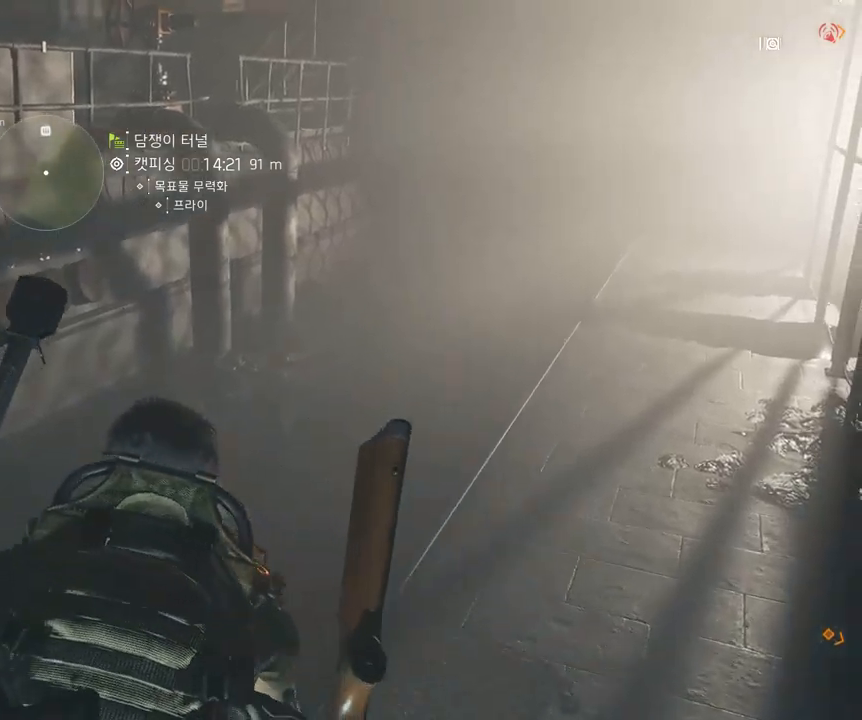
Gameplay with a controller (Xbox layout); each line is a JSON object with the inputs held at the frame after it. "events" lists button and stick changes between this image and that frame as [ms after this image, input, new state], when the widget could be followed in between. Not read: DPAD_DOWN DPAD_LEFT DPAD_RIGHT DPAD_UP HOME L1 L2 L3 R1 R2 R3 other_buttons right_stick.
{"buttons": [], "left_stick": "up", "events": []}
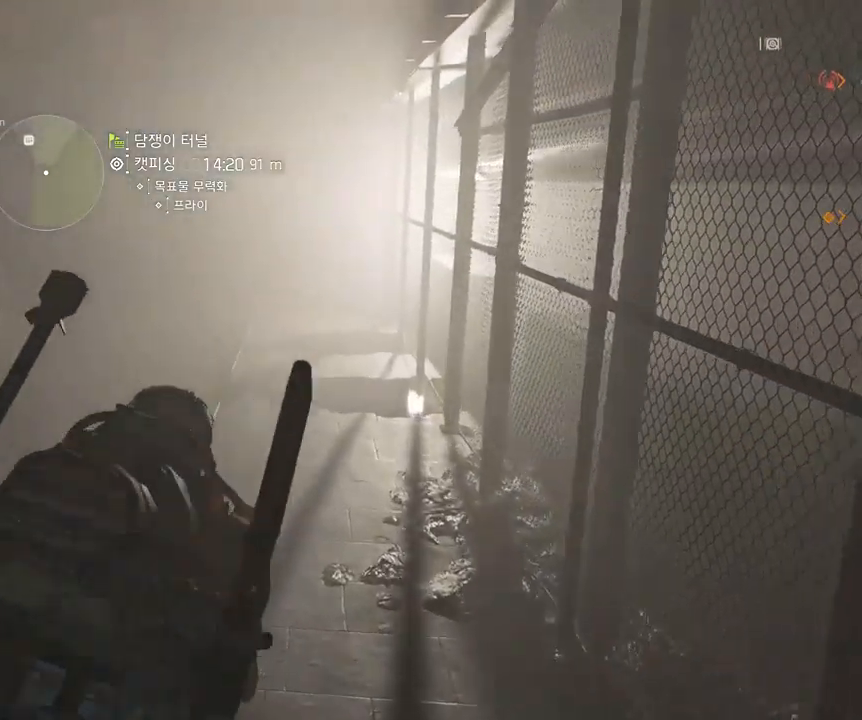
{"buttons": [], "left_stick": "up", "events": []}
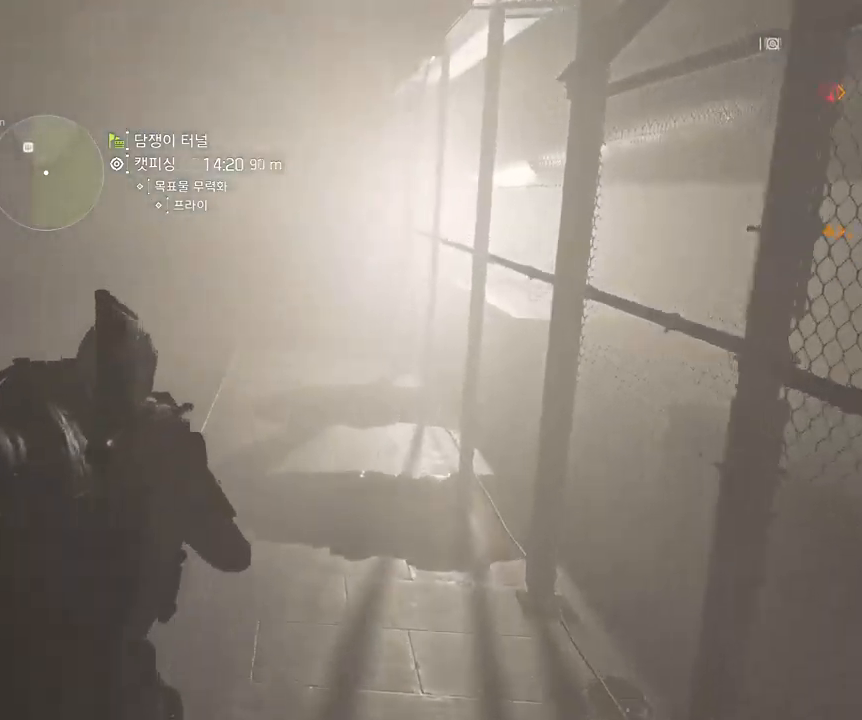
{"buttons": [], "left_stick": "up", "events": []}
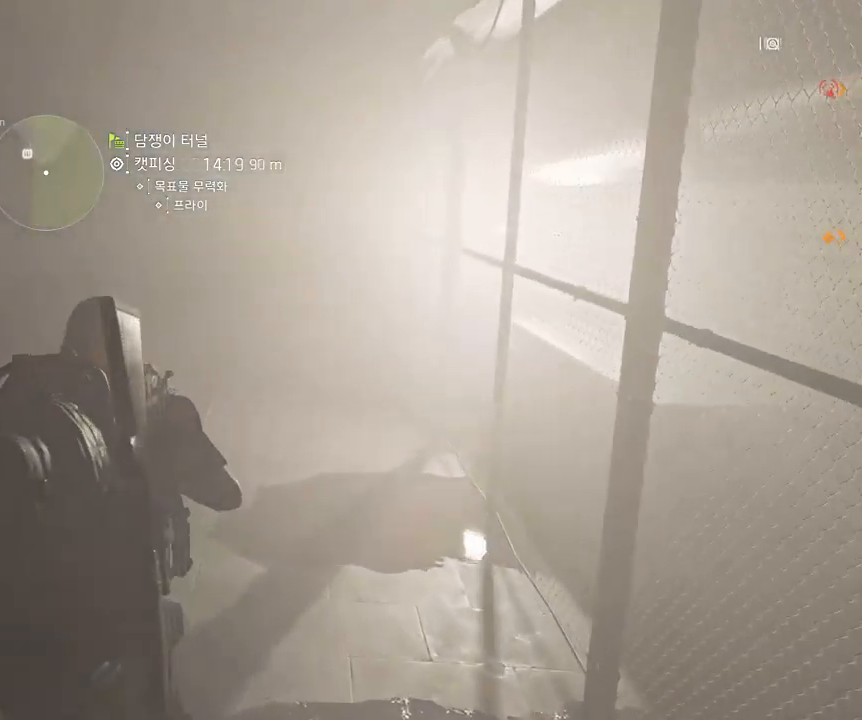
{"buttons": [], "left_stick": "up", "events": []}
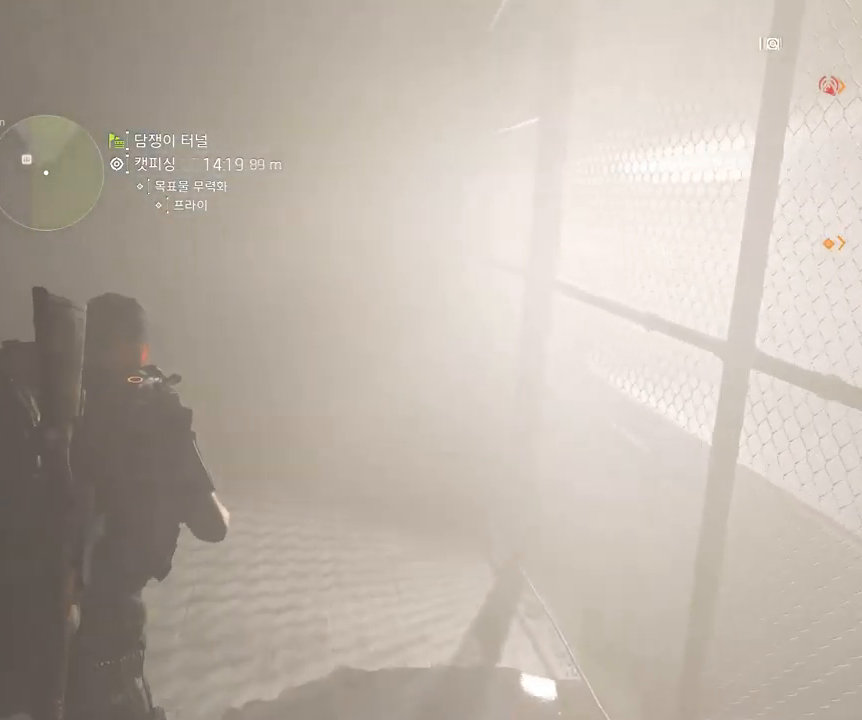
{"buttons": [], "left_stick": "up", "events": []}
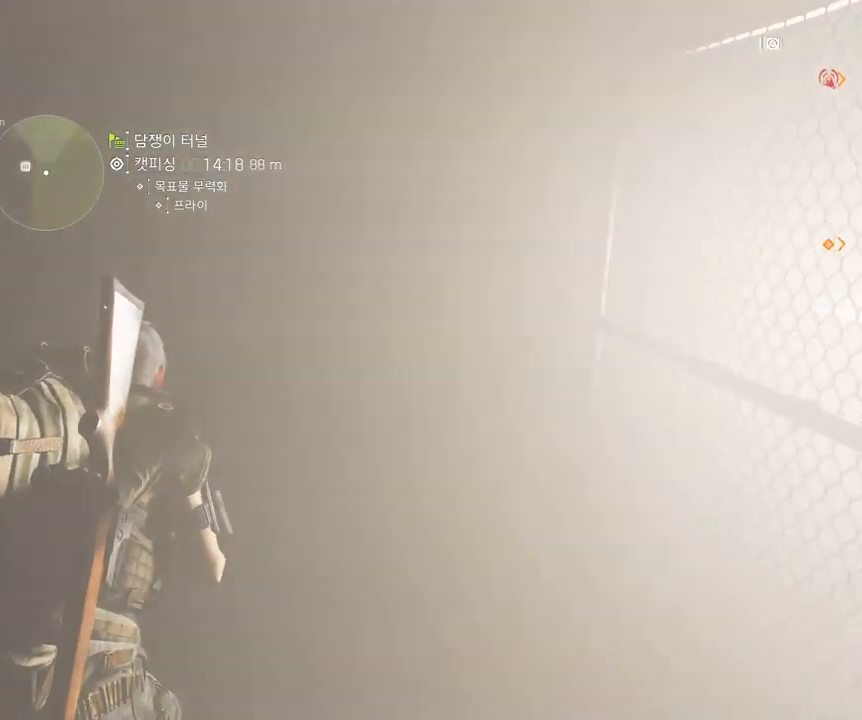
{"buttons": [], "left_stick": "center", "events": [[350, "left_stick", "center"]]}
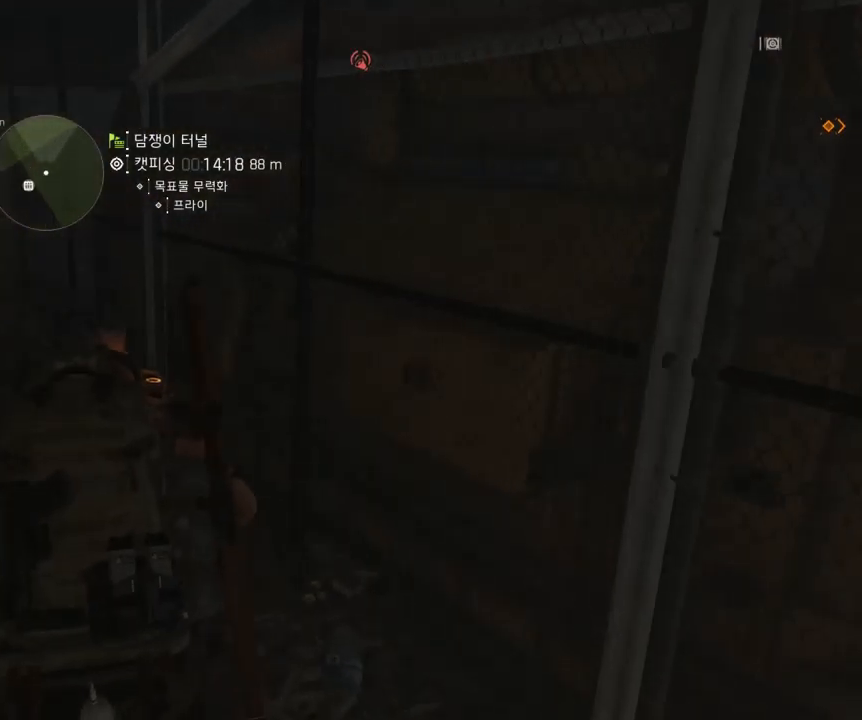
{"buttons": [], "left_stick": "center", "events": []}
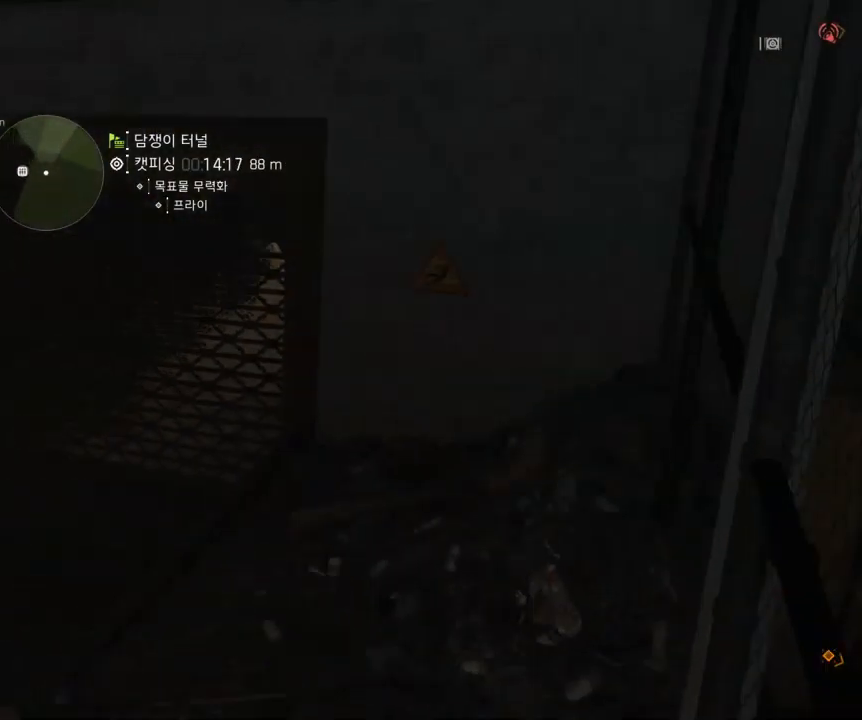
{"buttons": [], "left_stick": "up", "events": [[33, "left_stick", "up"]]}
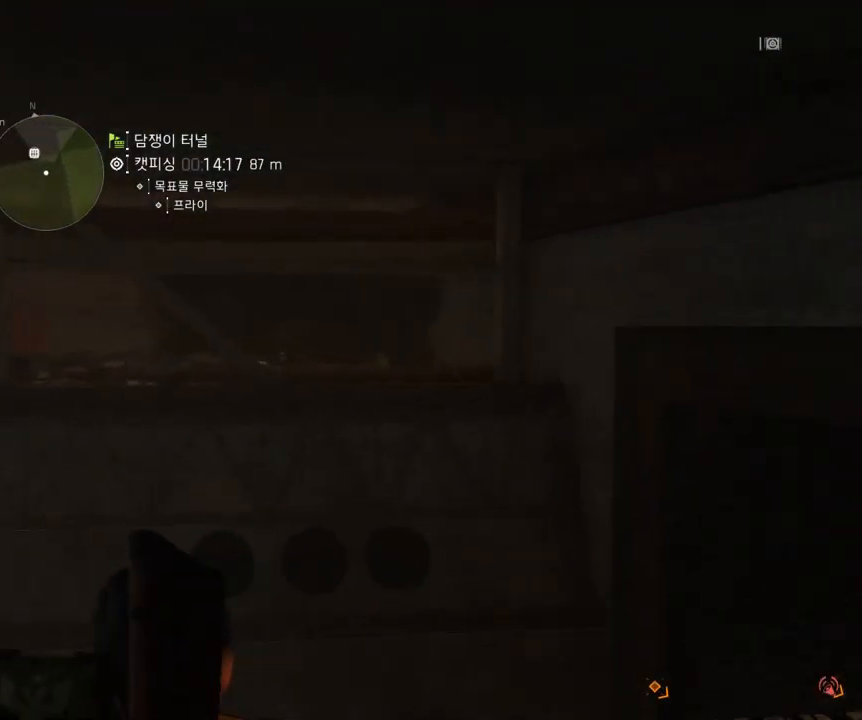
{"buttons": [], "left_stick": "up-left", "events": [[417, "left_stick", "up-left"]]}
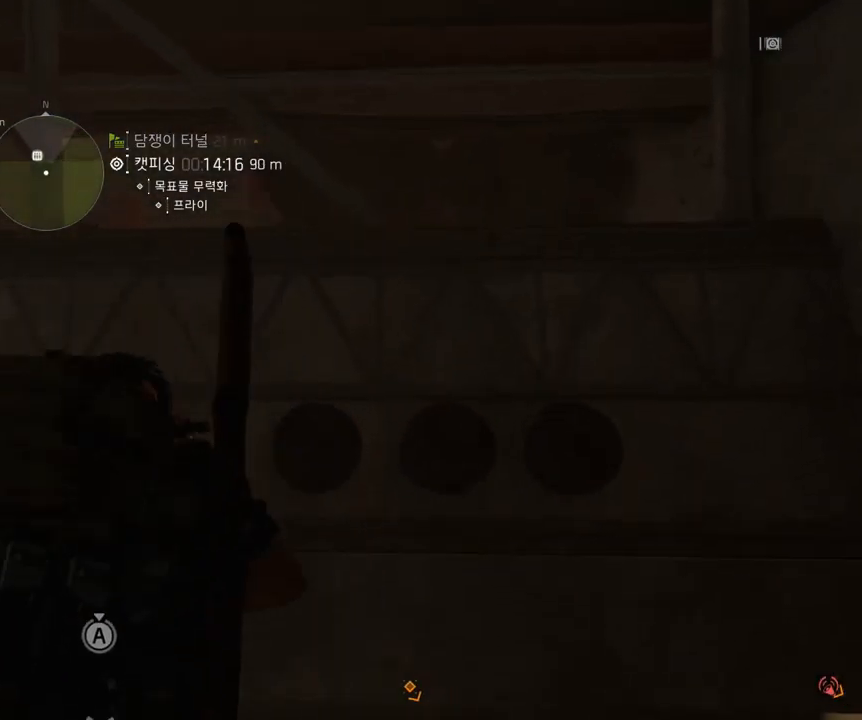
{"buttons": [], "left_stick": "up-left", "events": []}
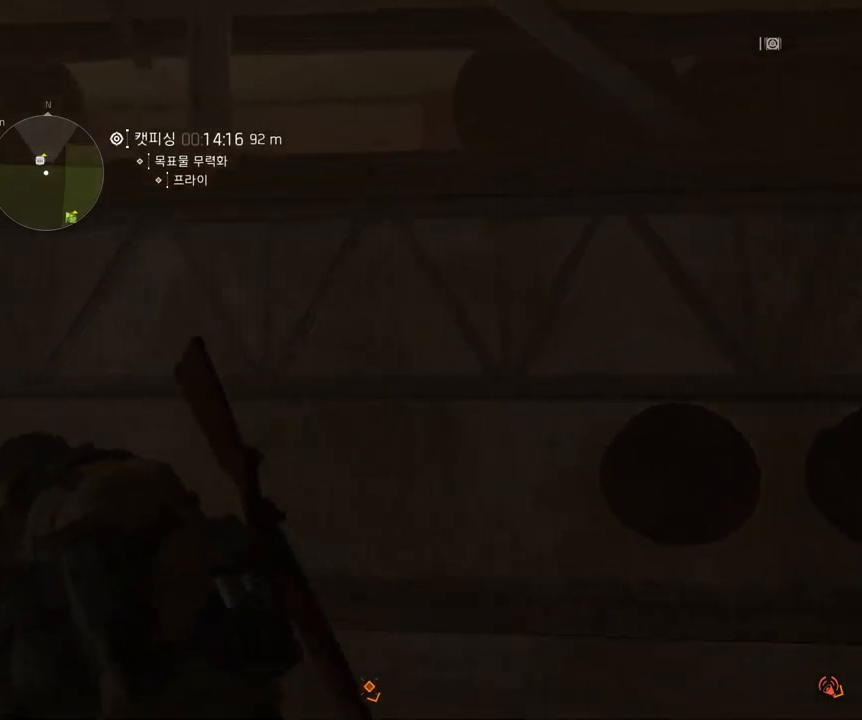
{"buttons": [], "left_stick": "up-left", "events": [[150, "left_stick", "up"], [250, "left_stick", "up-left"]]}
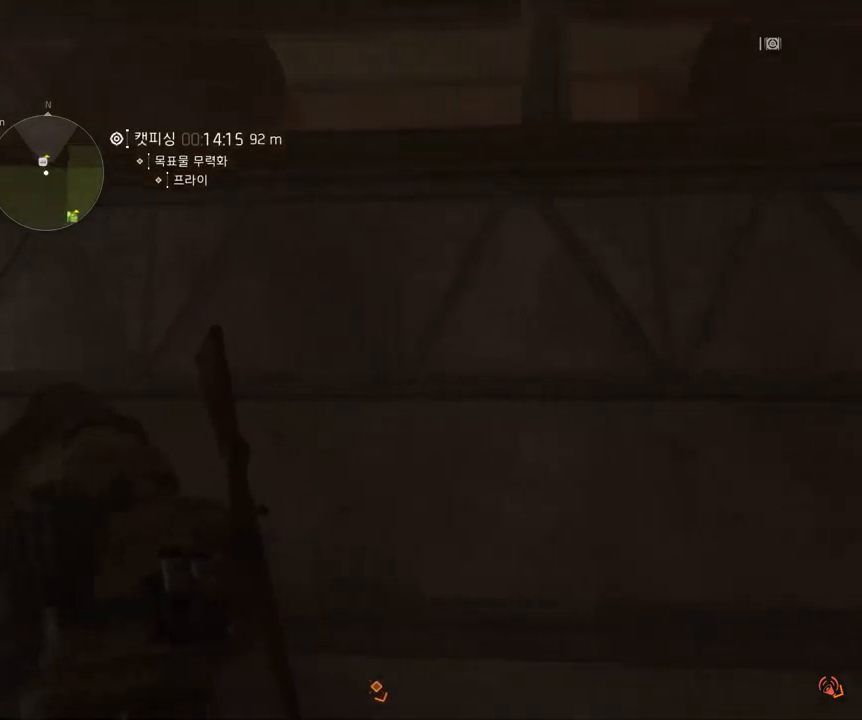
{"buttons": [], "left_stick": "up", "events": [[200, "left_stick", "up"]]}
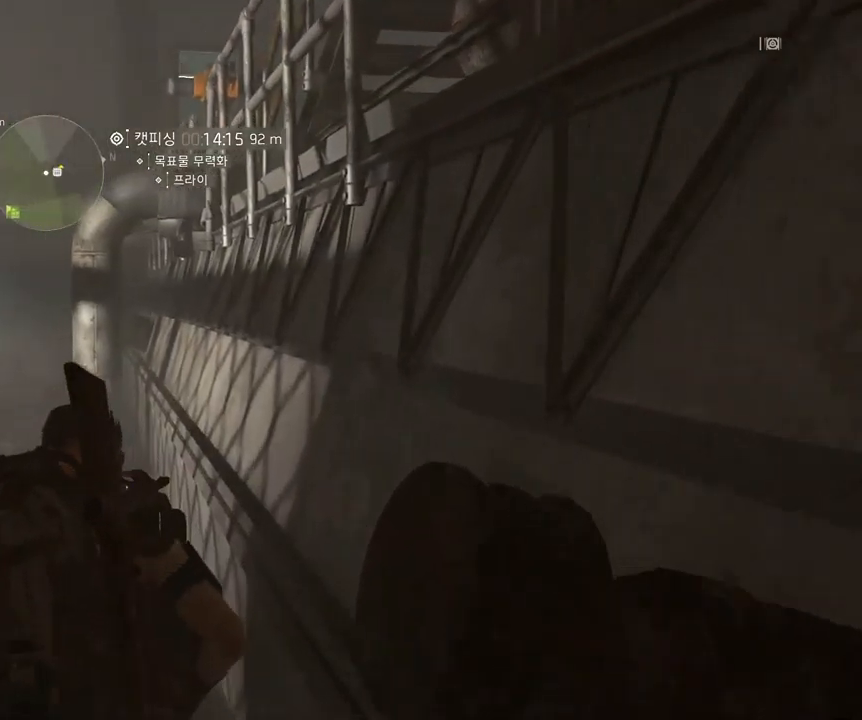
{"buttons": [], "left_stick": "up-left", "events": [[317, "left_stick", "up-left"]]}
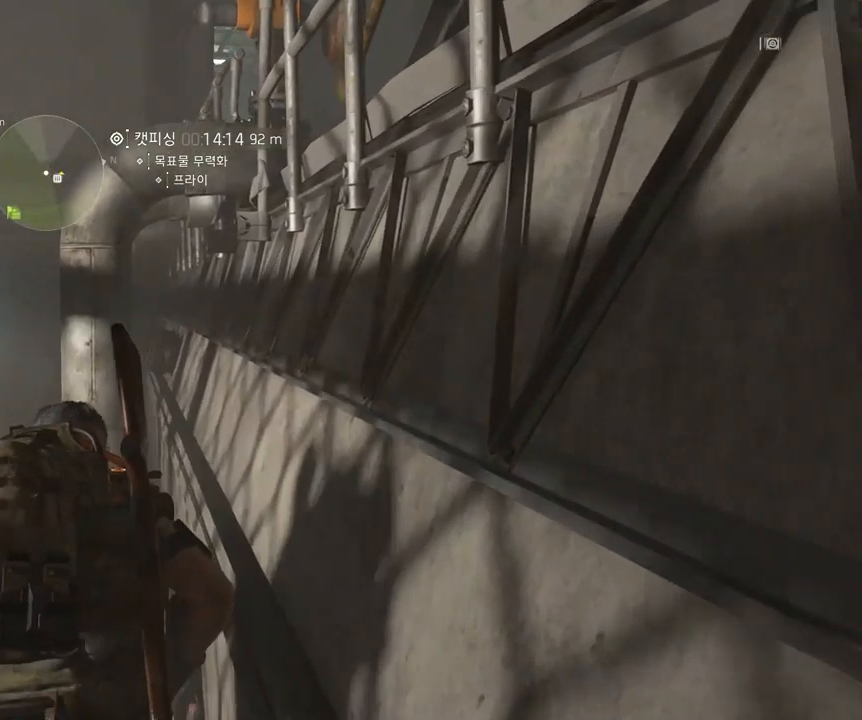
{"buttons": [], "left_stick": "up-left", "events": []}
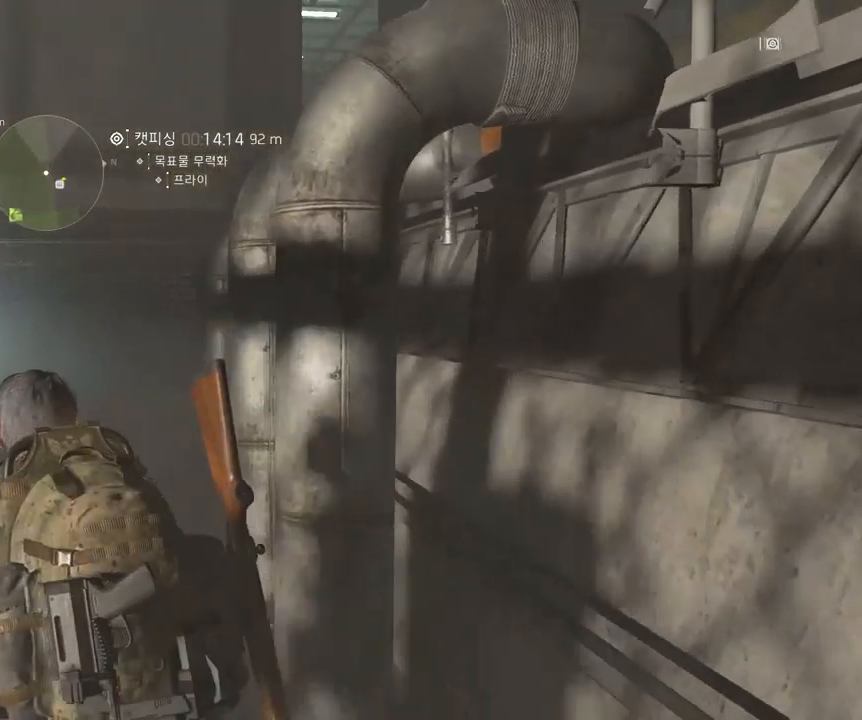
{"buttons": [], "left_stick": "up", "events": [[150, "left_stick", "up"]]}
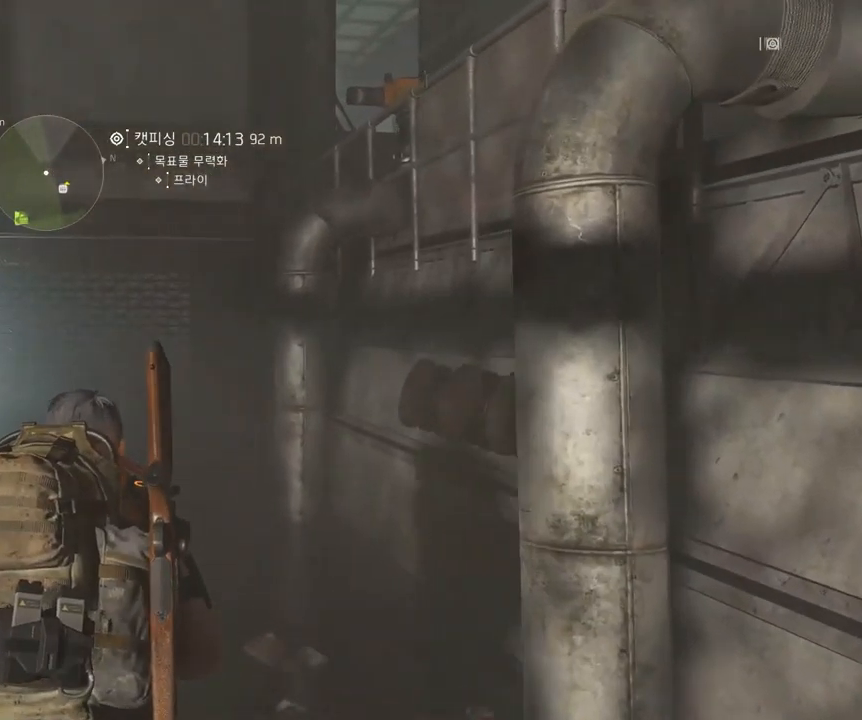
{"buttons": [], "left_stick": "up", "events": []}
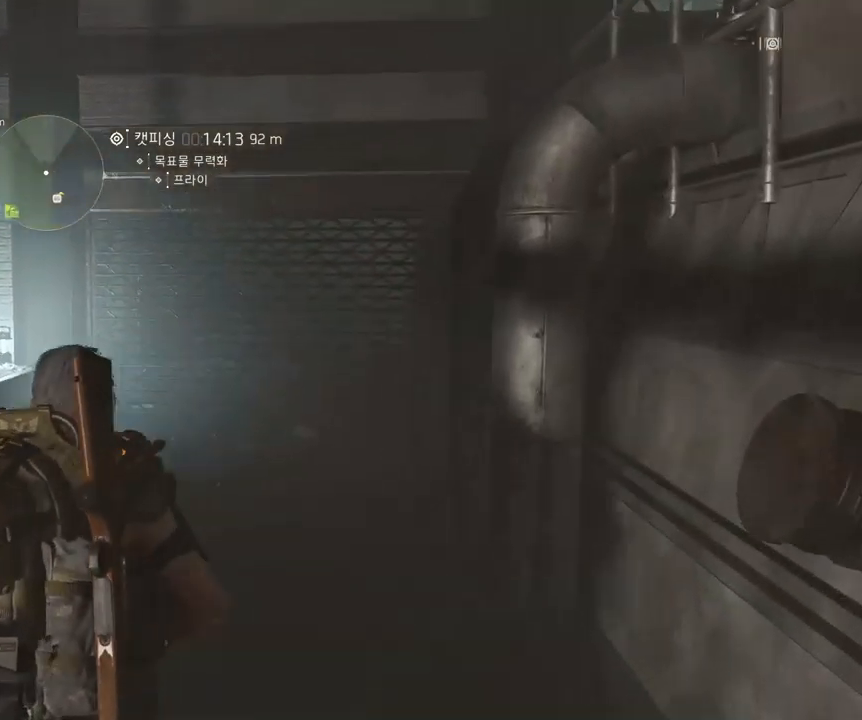
{"buttons": [], "left_stick": "up", "events": []}
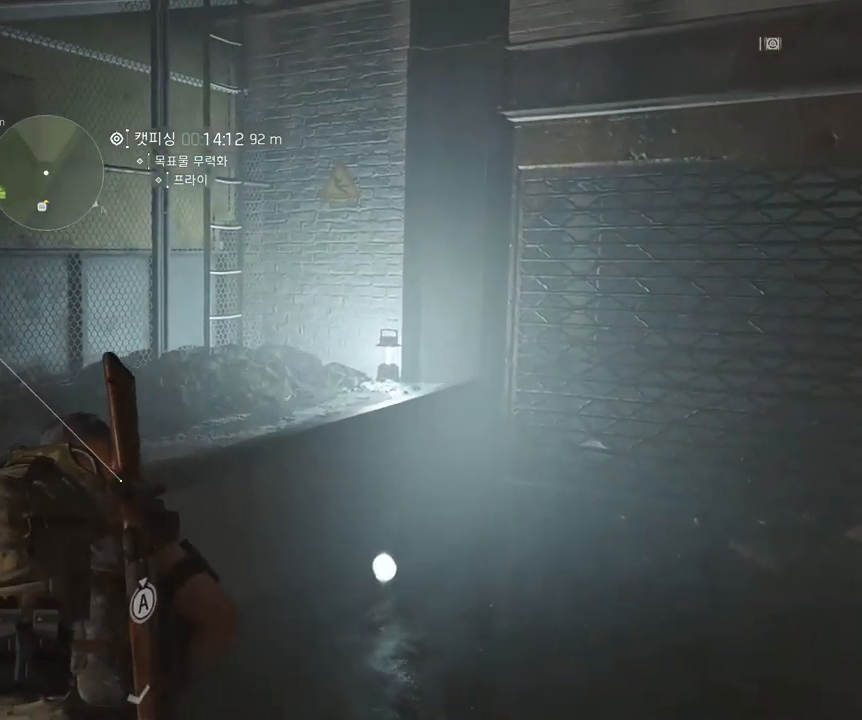
{"buttons": [], "left_stick": "up", "events": []}
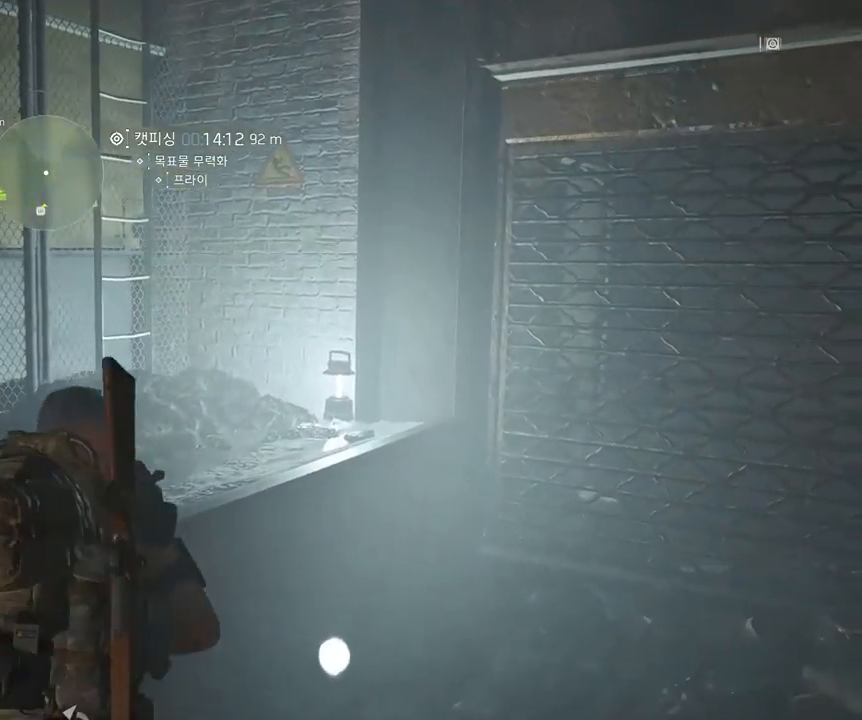
{"buttons": [], "left_stick": "center", "events": [[200, "left_stick", "center"]]}
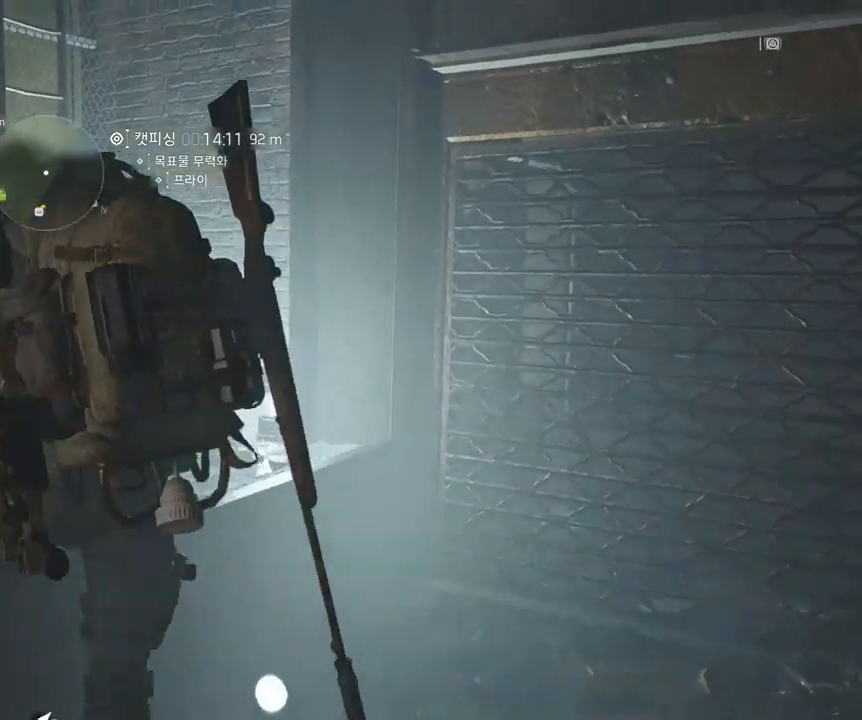
{"buttons": [], "left_stick": "up-right"}
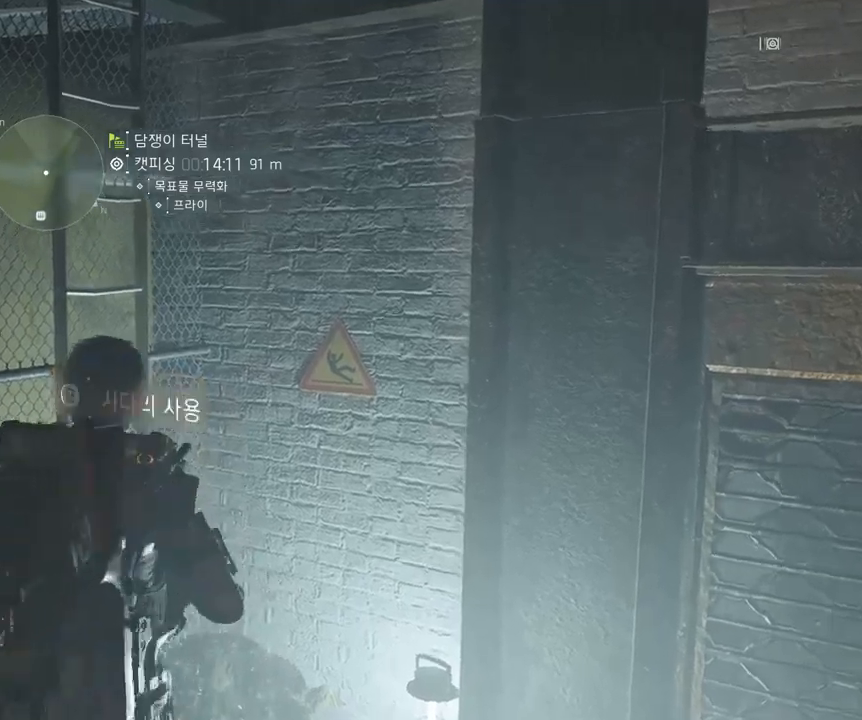
{"buttons": [], "left_stick": "up", "events": [[33, "B", "down"], [117, "B", "up"], [183, "left_stick", "up"]]}
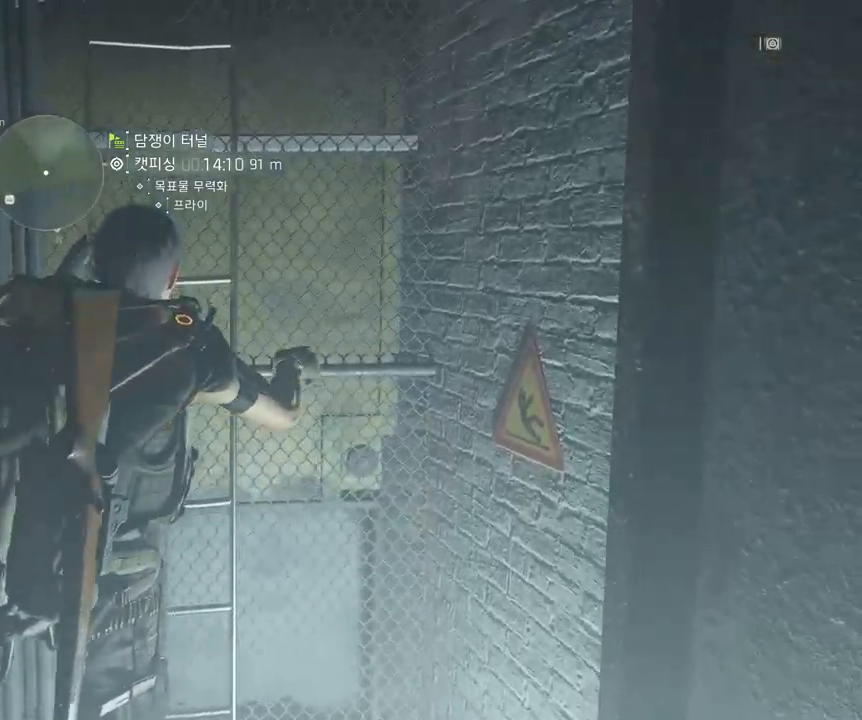
{"buttons": [], "left_stick": "up", "events": []}
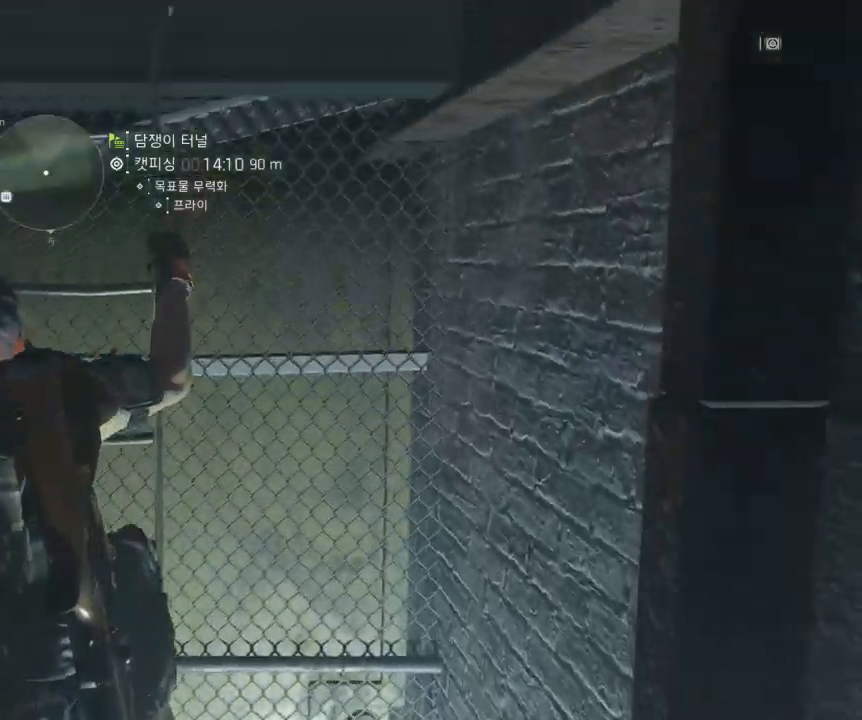
{"buttons": [], "left_stick": "up", "events": []}
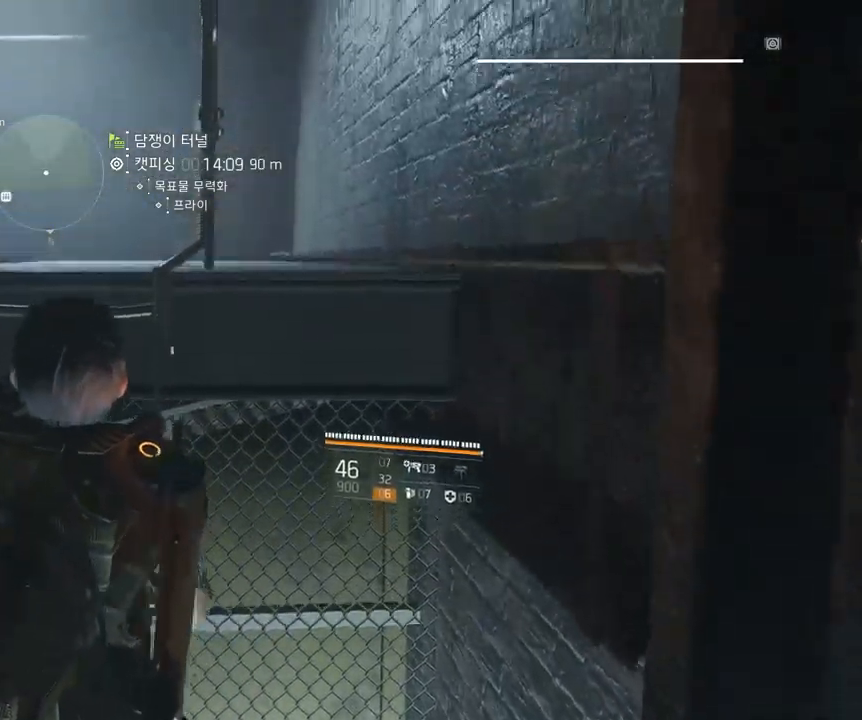
{"buttons": [], "left_stick": "up", "events": []}
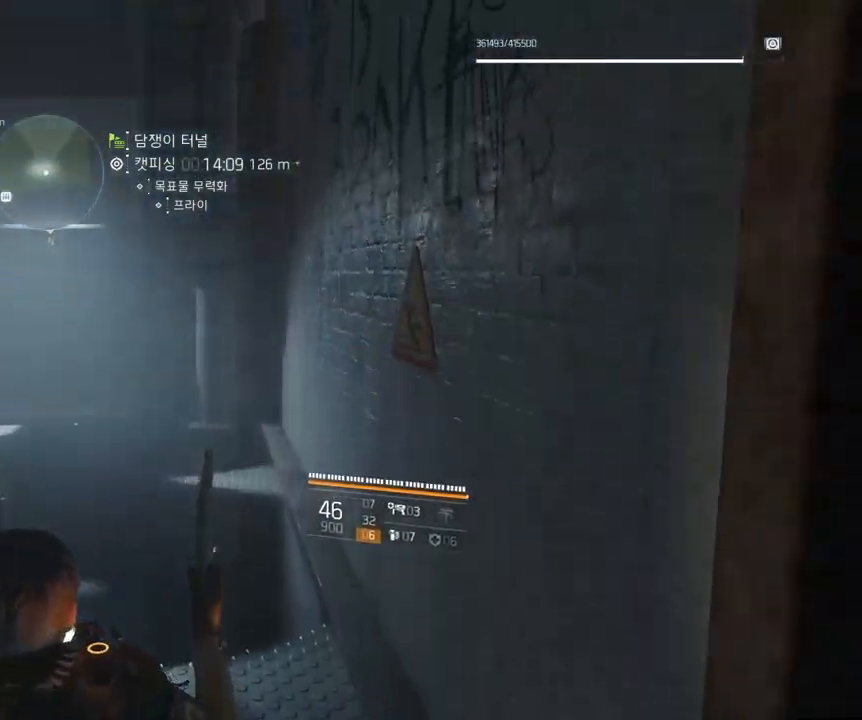
{"buttons": [], "left_stick": "up", "events": []}
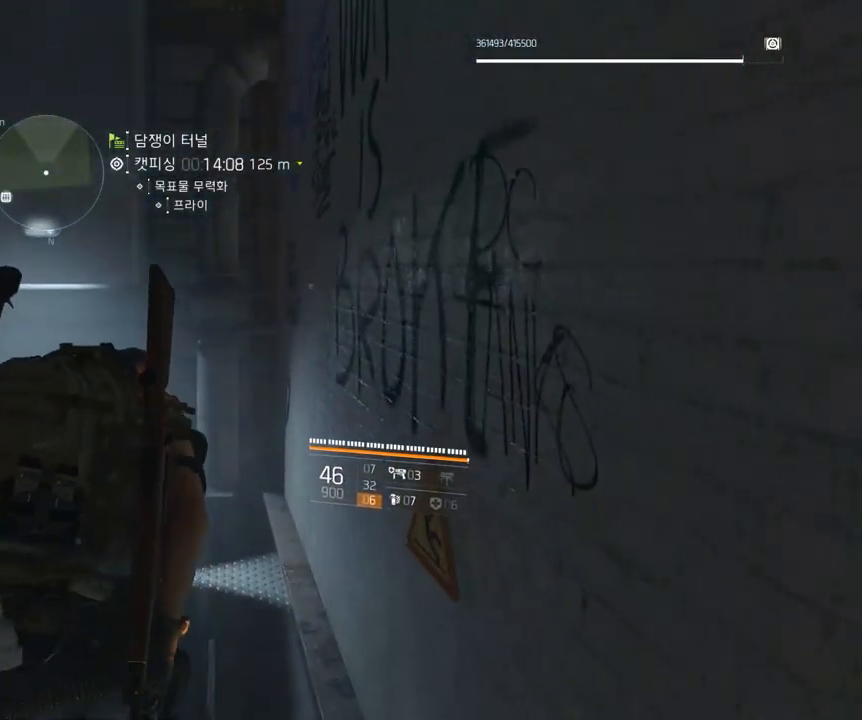
{"buttons": [], "left_stick": "up", "events": []}
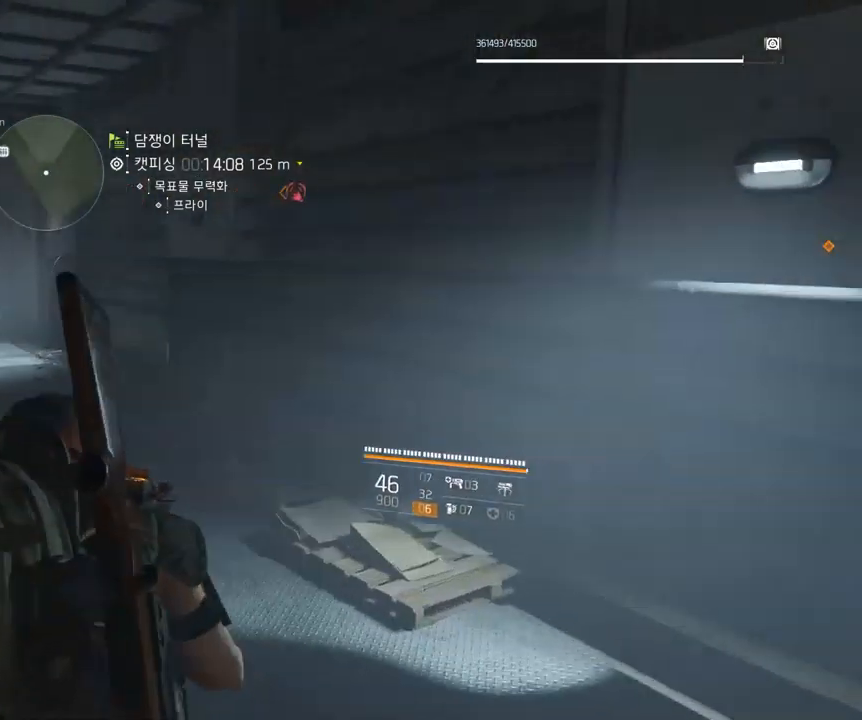
{"buttons": [], "left_stick": "up", "events": []}
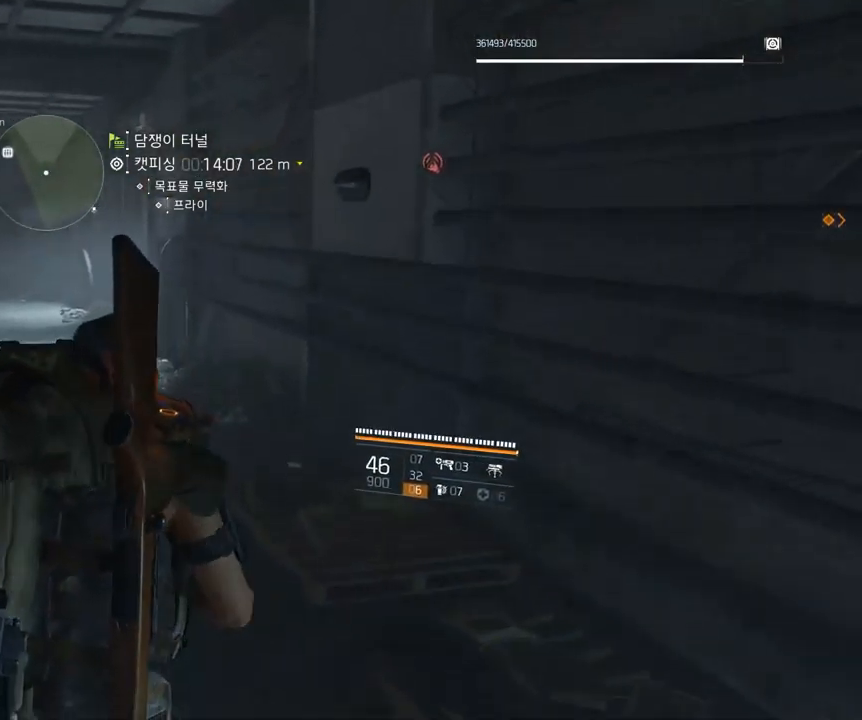
{"buttons": [], "left_stick": "up", "events": []}